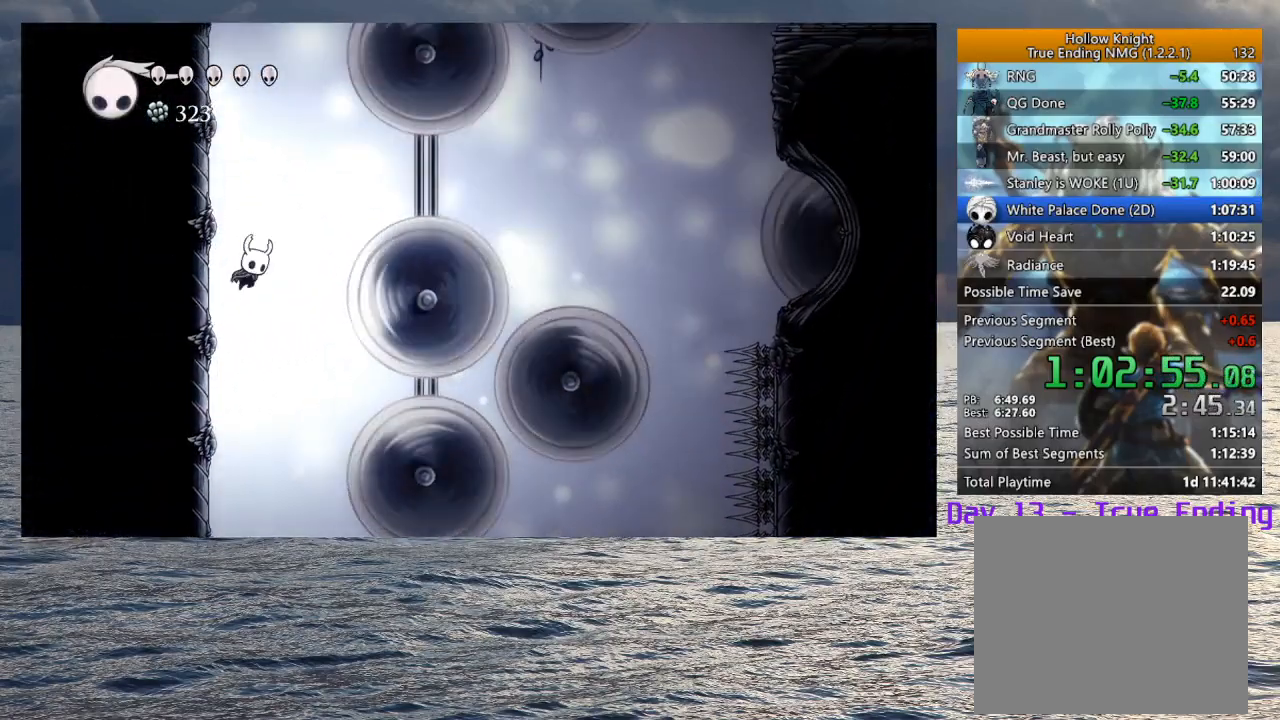
Gameplay with a controller (PlayStation layout); each line is a JSON object with the inputs held at the frame after it. "button_events" lists button changes between this image and that frame as [ms after this image, input, new state], when the widget could be followed in between (sticks are given only as held states).
{"buttons": [], "left_stick": "left", "right_stick": "center", "button_events": [[117, "CROSS", "up"], [333, "CROSS", "down"], [450, "CROSS", "up"]]}
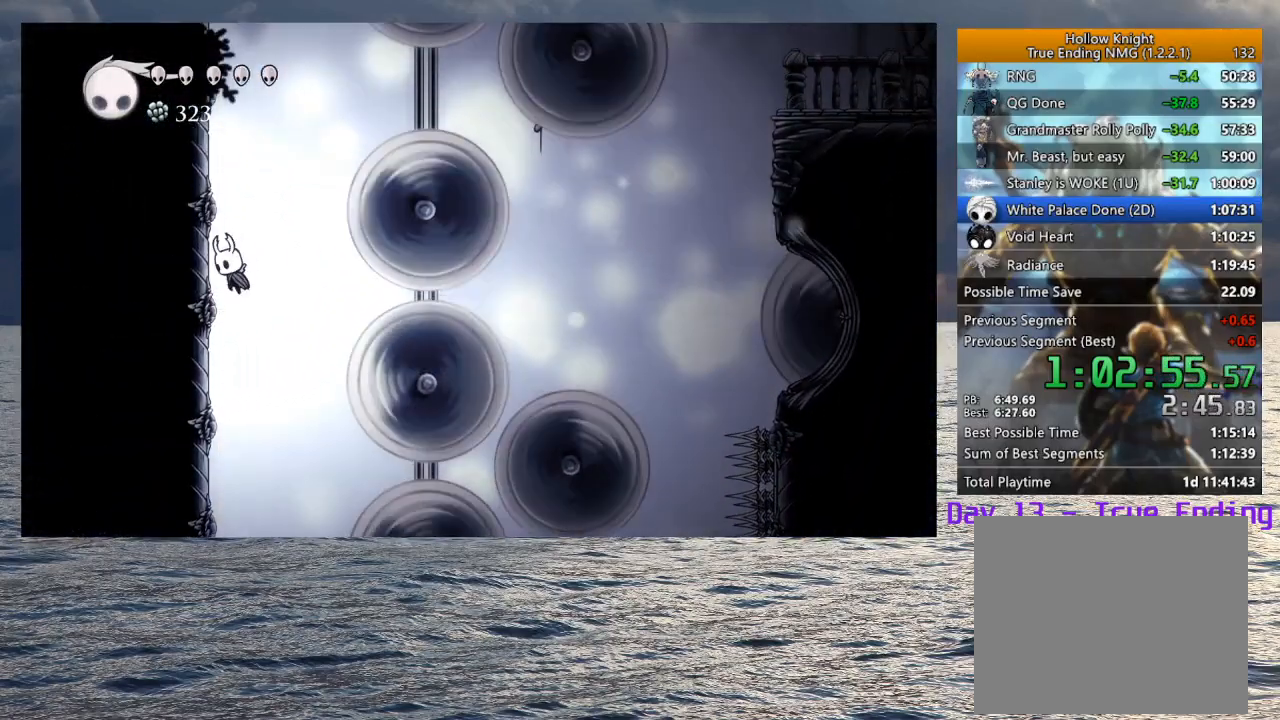
{"buttons": [], "left_stick": "left", "right_stick": "center", "button_events": [[183, "CROSS", "down"], [283, "CROSS", "up"]]}
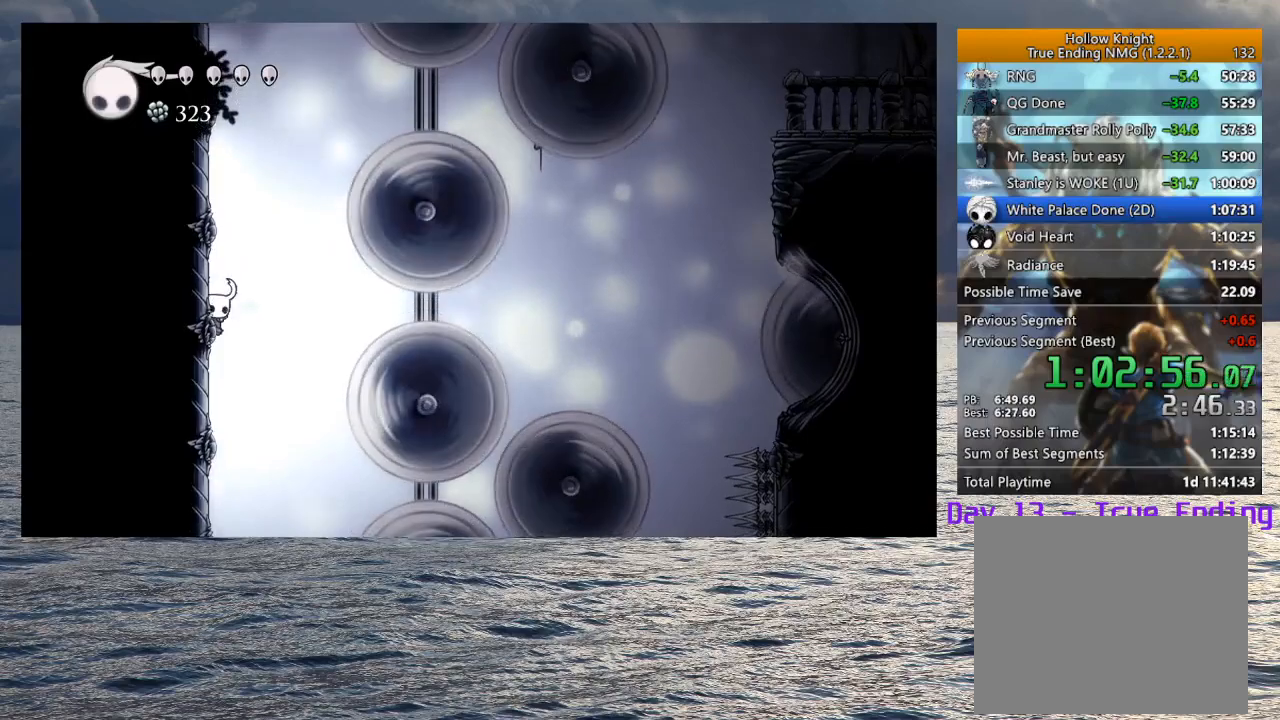
{"buttons": ["R2"], "left_stick": "right", "right_stick": "center", "button_events": [[67, "CROSS", "down"], [217, "CROSS", "up"], [417, "R2", "down"]]}
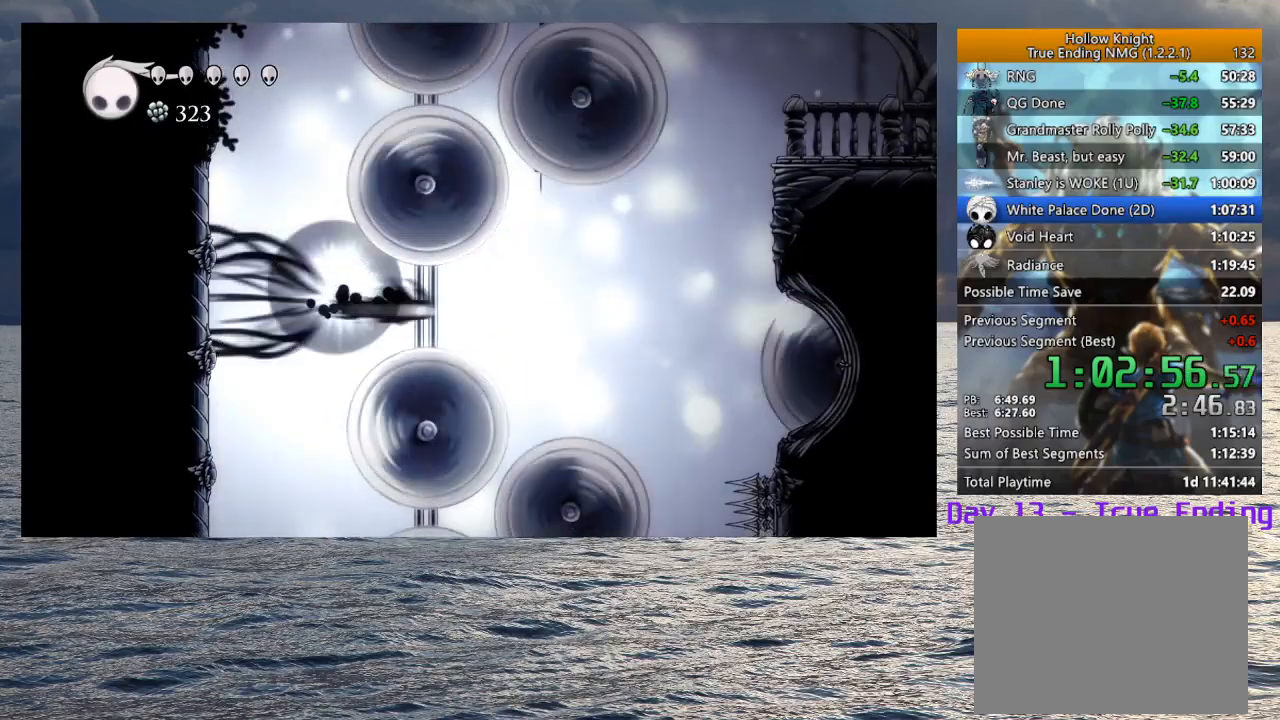
{"buttons": ["SQUARE"], "left_stick": "down-right", "right_stick": "center", "button_events": [[50, "R2", "up"], [433, "SQUARE", "down"]]}
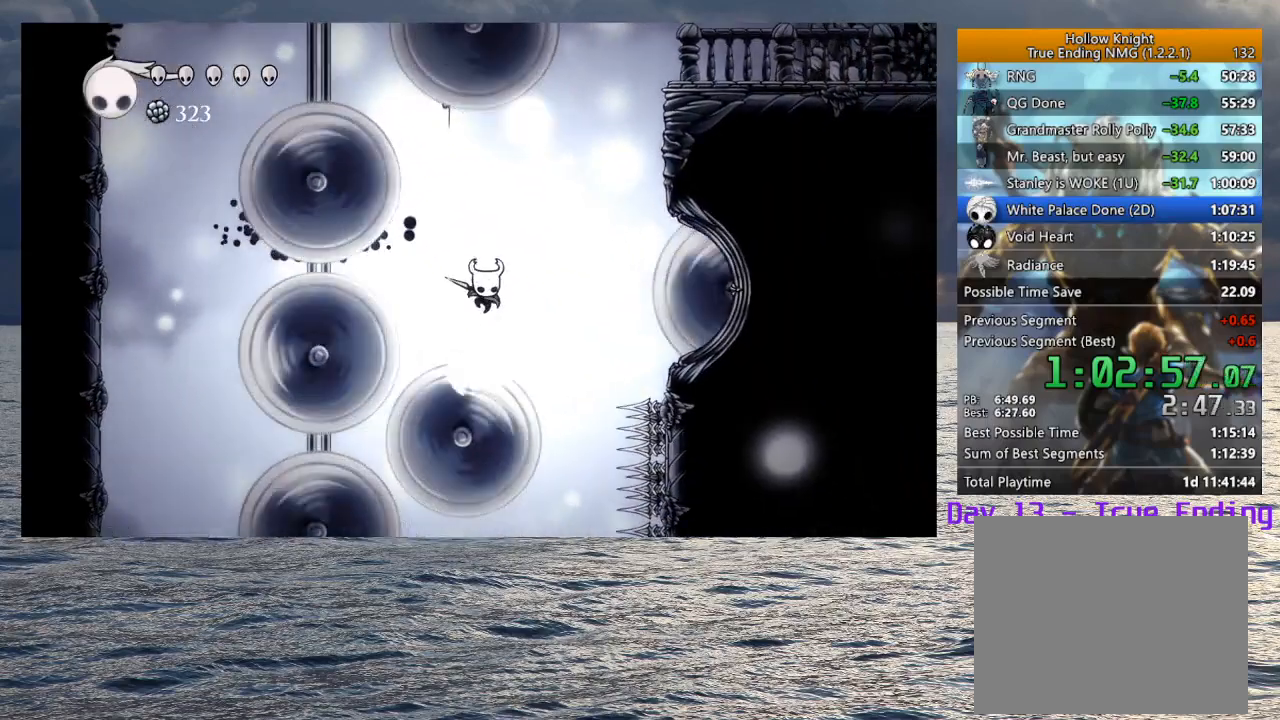
{"buttons": [], "left_stick": "center", "right_stick": "center", "button_events": [[50, "SQUARE", "up"], [350, "TOUCHPAD", "down"], [467, "TOUCHPAD", "up"]]}
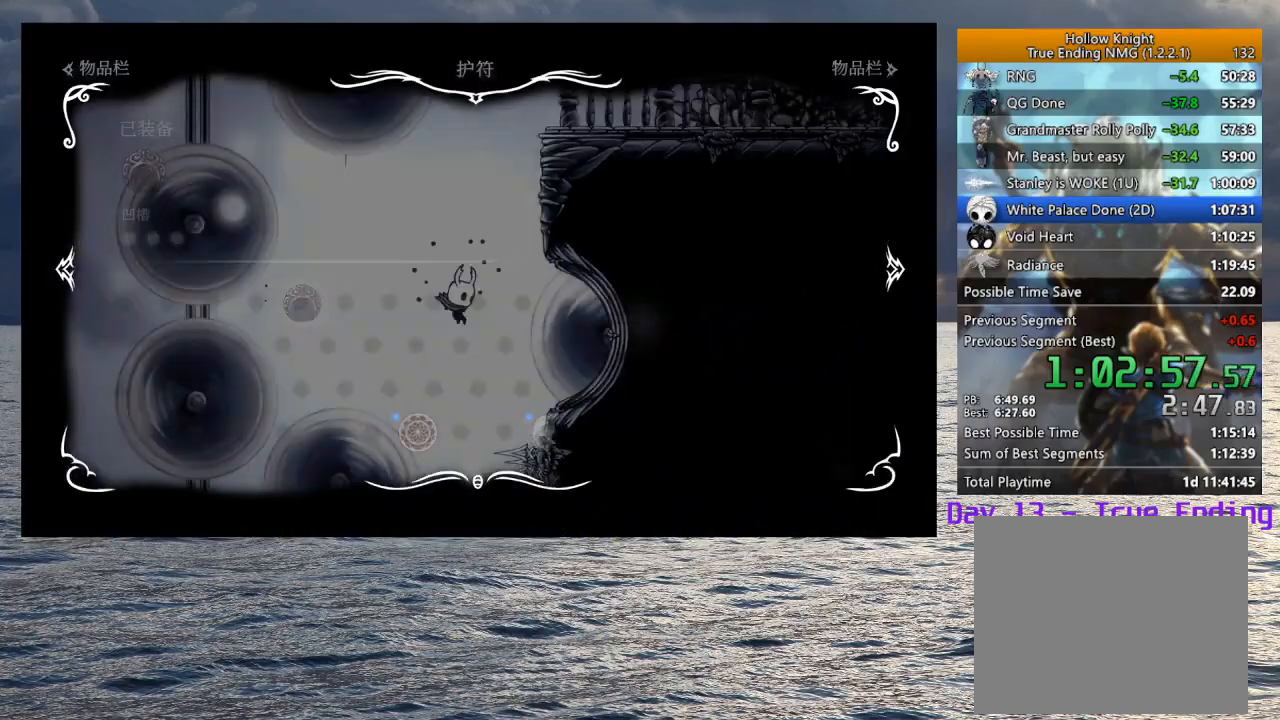
{"buttons": [], "left_stick": "center", "right_stick": "center", "button_events": []}
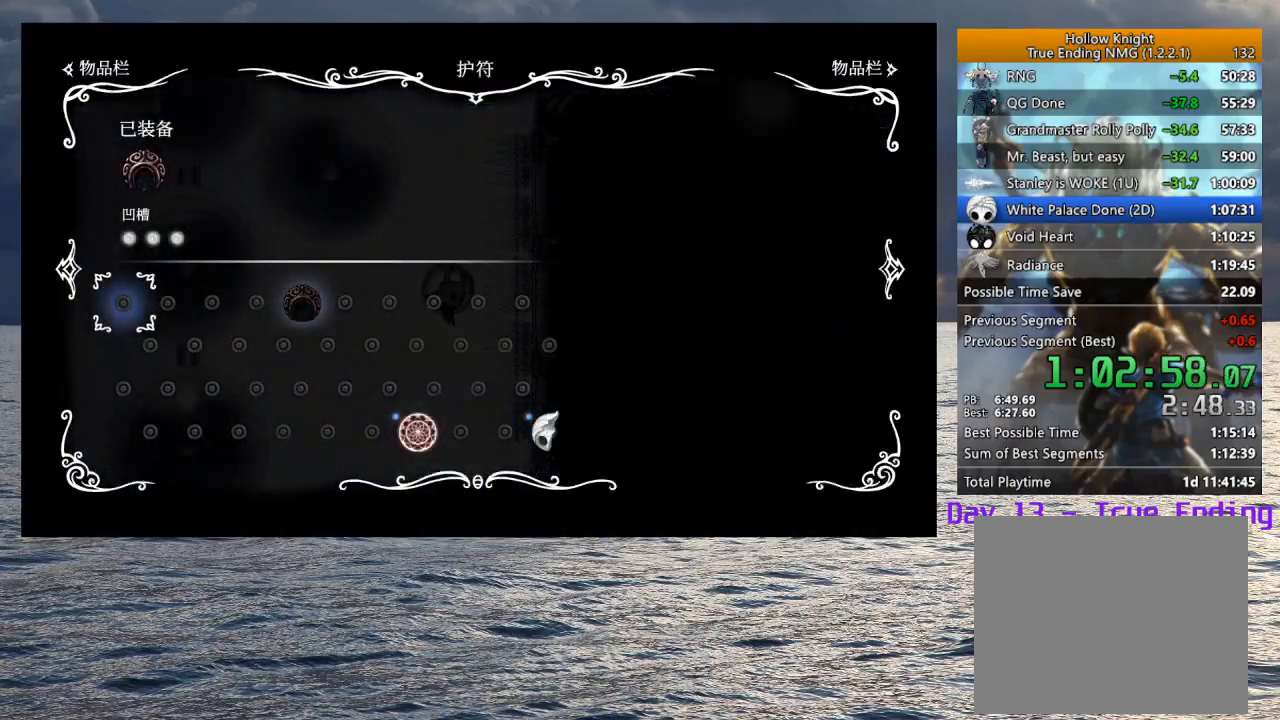
{"buttons": [], "left_stick": "center", "right_stick": "center", "button_events": [[167, "TOUCHPAD", "down"], [317, "TOUCHPAD", "up"]]}
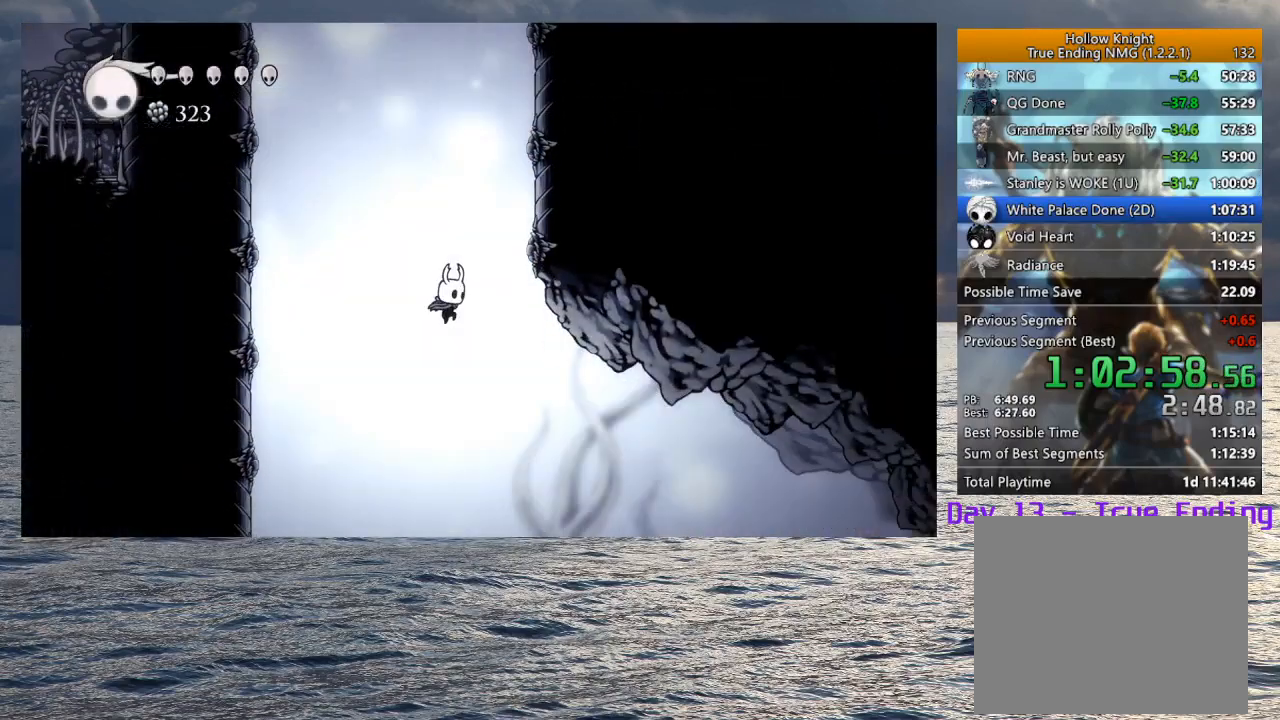
{"buttons": [], "left_stick": "right", "right_stick": "center", "button_events": [[200, "R2", "down"], [383, "R2", "up"]]}
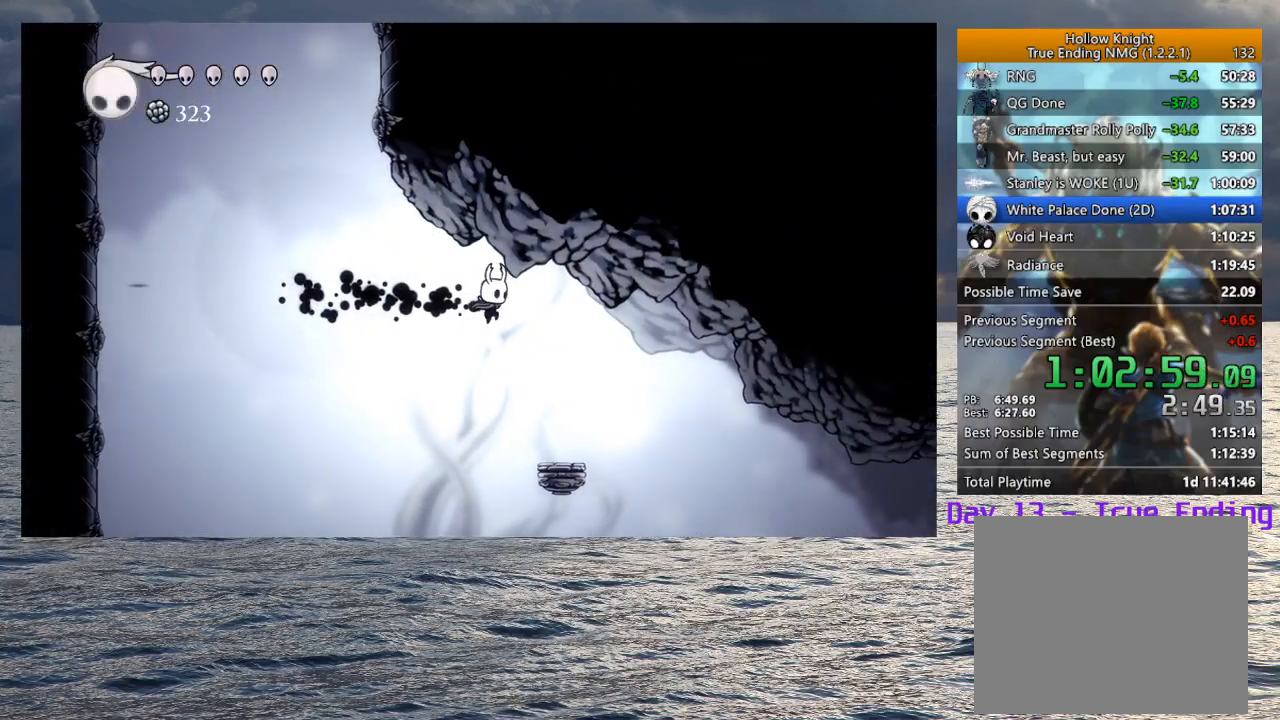
{"buttons": ["R2"], "left_stick": "down-right", "right_stick": "center", "button_events": [[383, "R2", "down"]]}
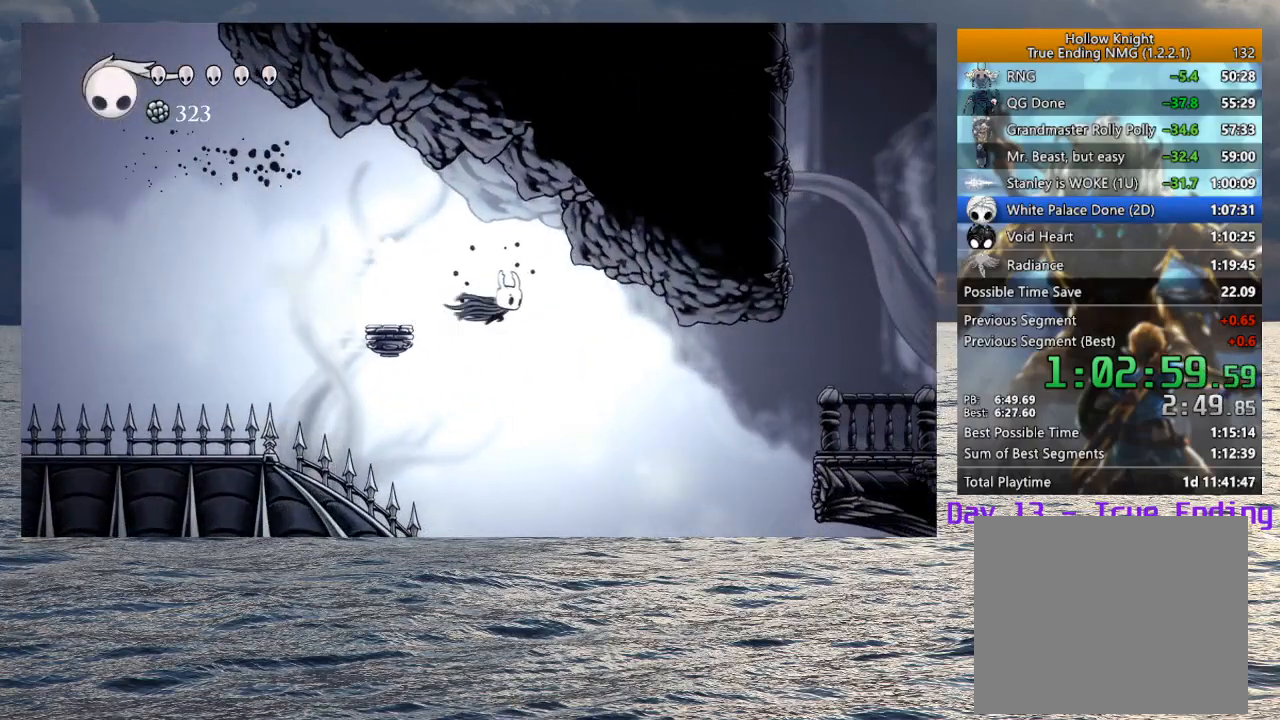
{"buttons": ["R2"], "left_stick": "down-right", "right_stick": "center", "button_events": [[67, "R2", "up"], [450, "R2", "down"]]}
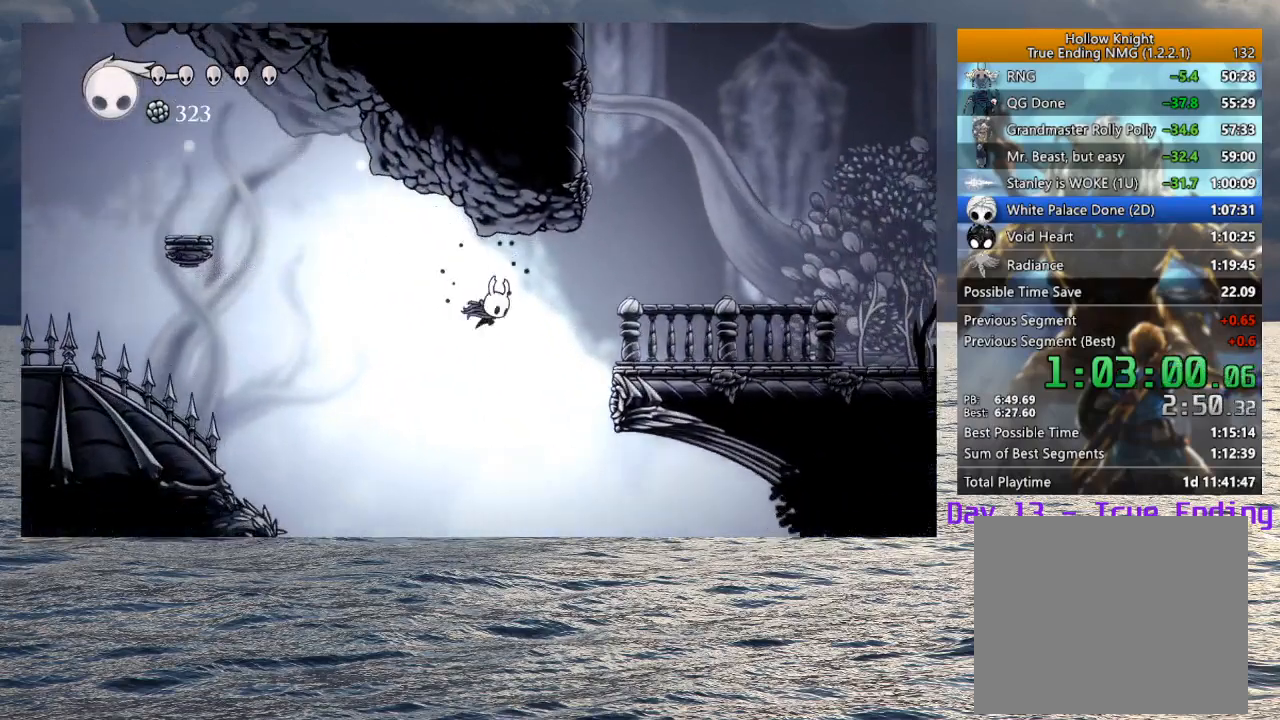
{"buttons": [], "left_stick": "down-right", "right_stick": "center", "button_events": [[150, "R2", "up"]]}
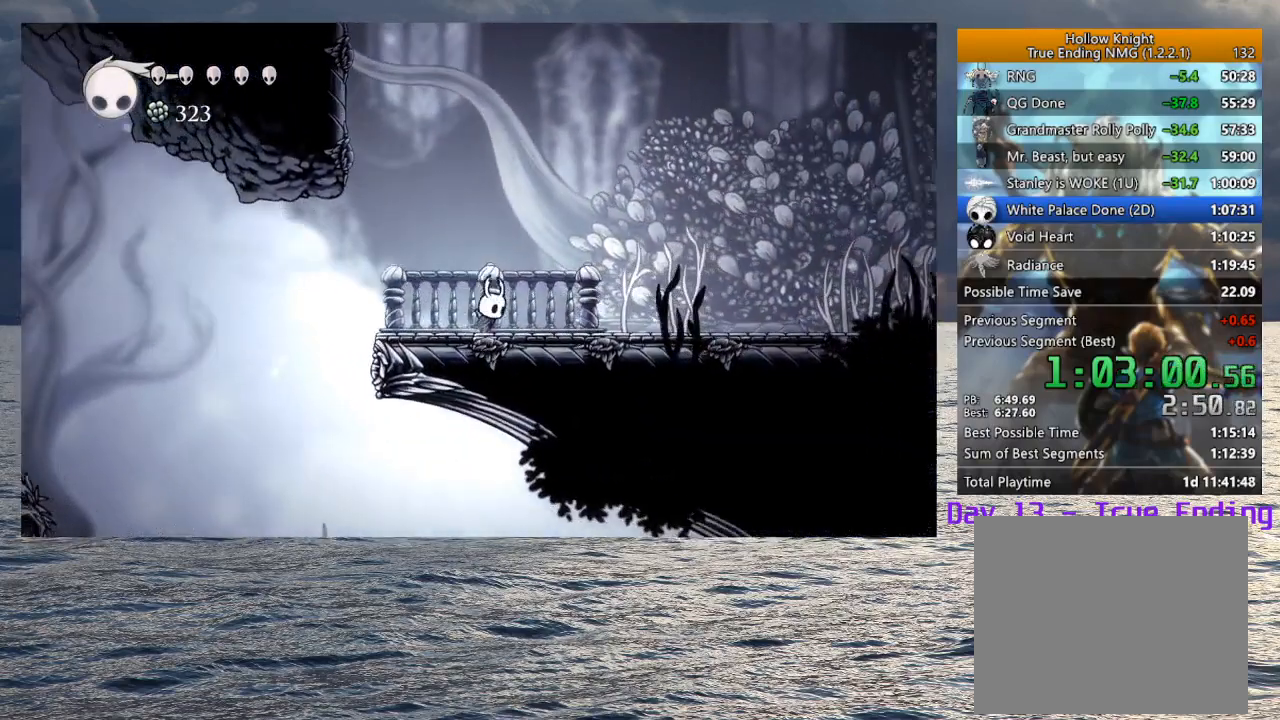
{"buttons": ["L2"], "left_stick": "center", "right_stick": "center", "button_events": [[33, "L2", "down"]]}
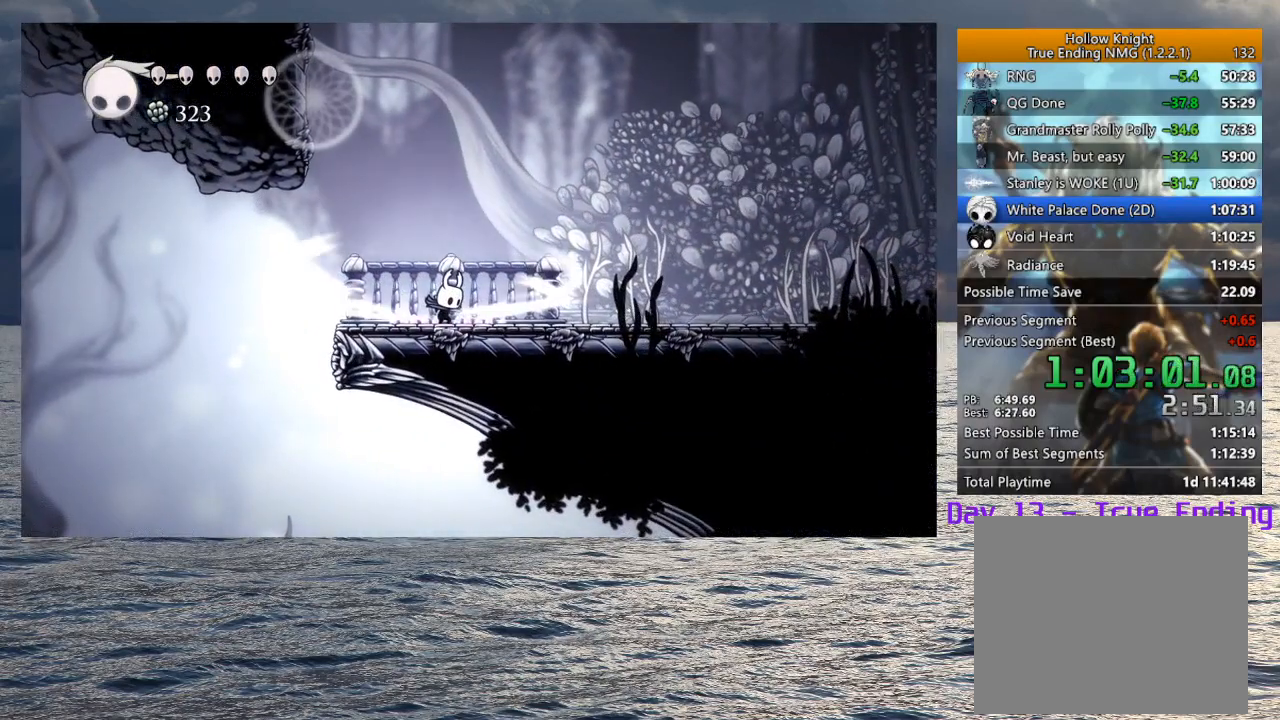
{"buttons": [], "left_stick": "center", "right_stick": "center", "button_events": [[417, "L2", "up"]]}
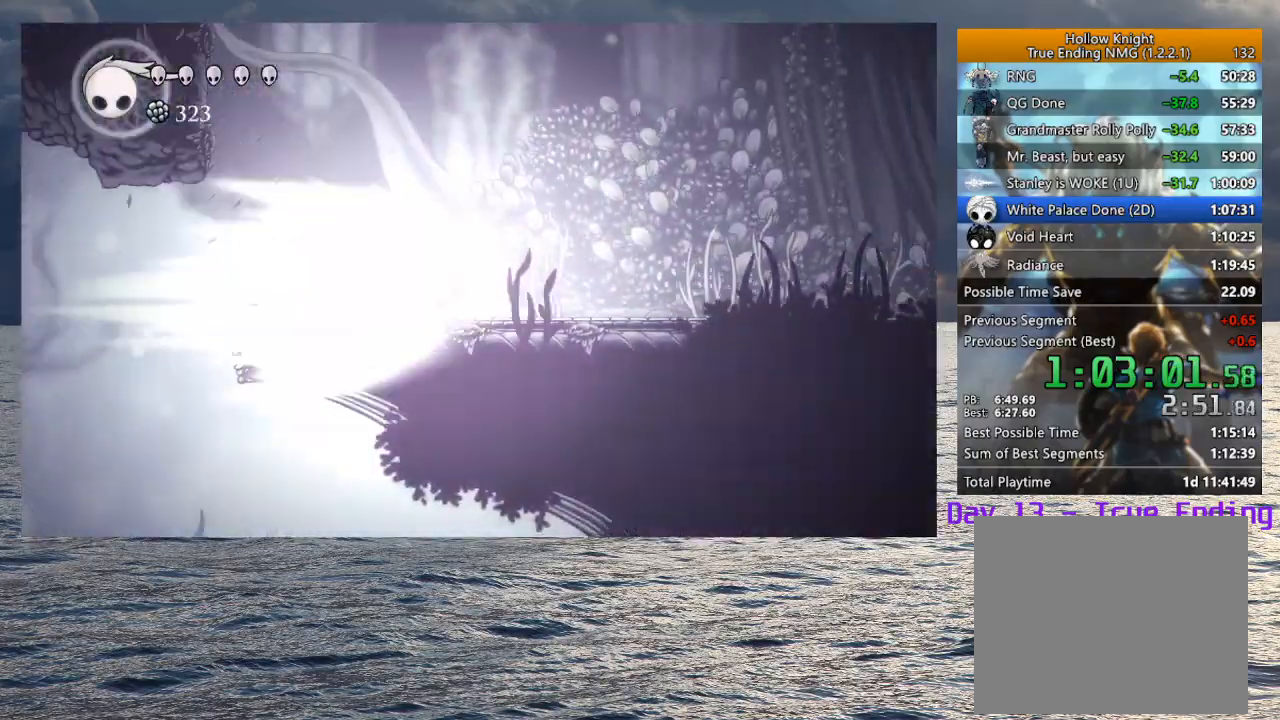
{"buttons": [], "left_stick": "center", "right_stick": "center", "button_events": []}
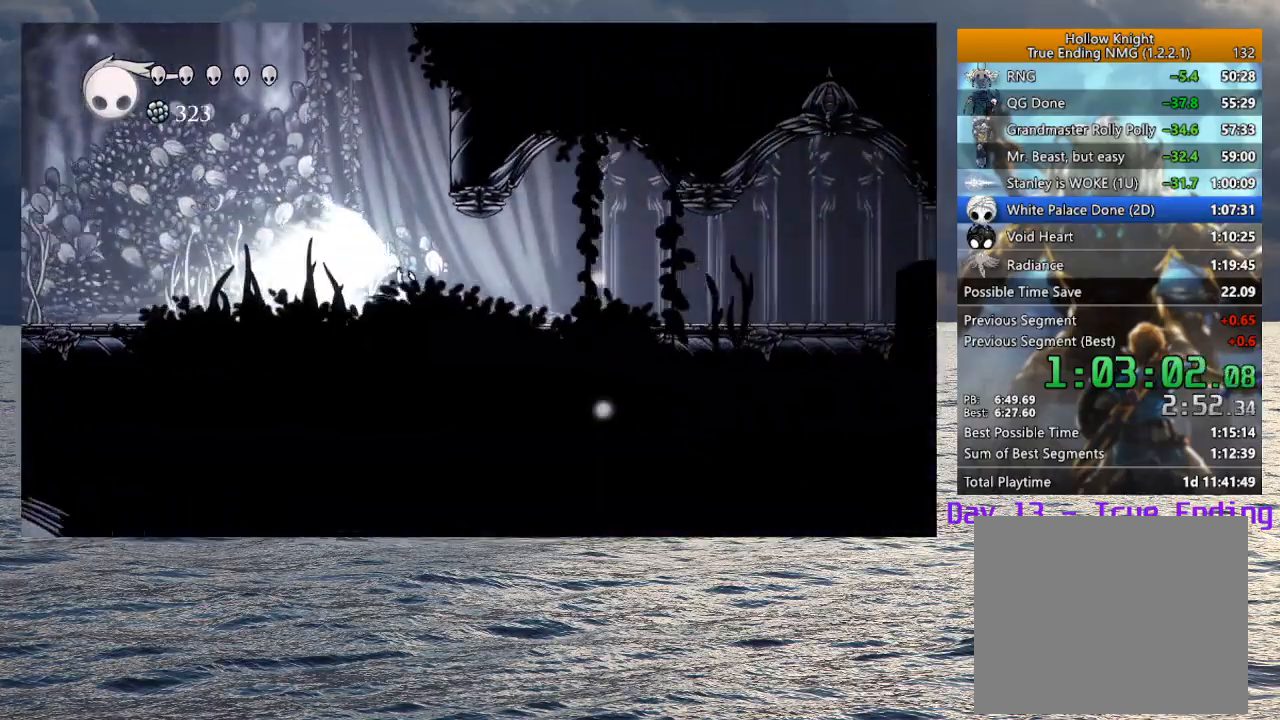
{"buttons": [], "left_stick": "center", "right_stick": "center", "button_events": []}
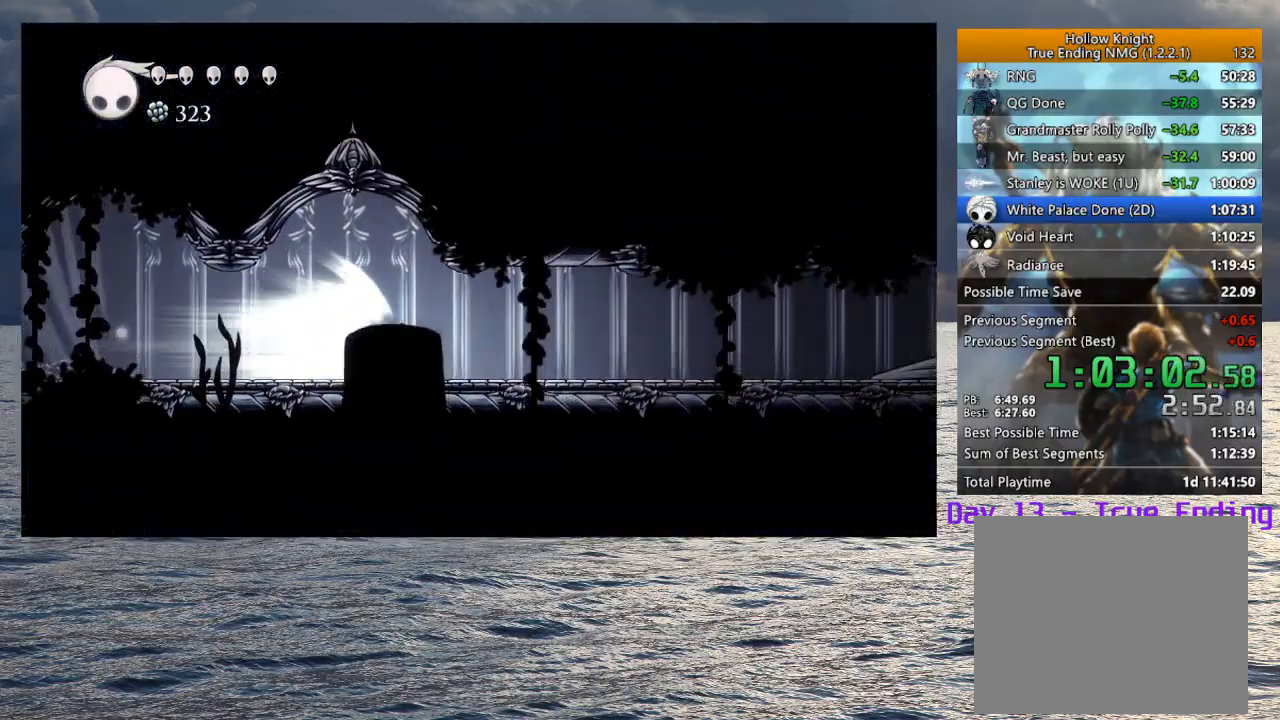
{"buttons": [], "left_stick": "center", "right_stick": "center", "button_events": []}
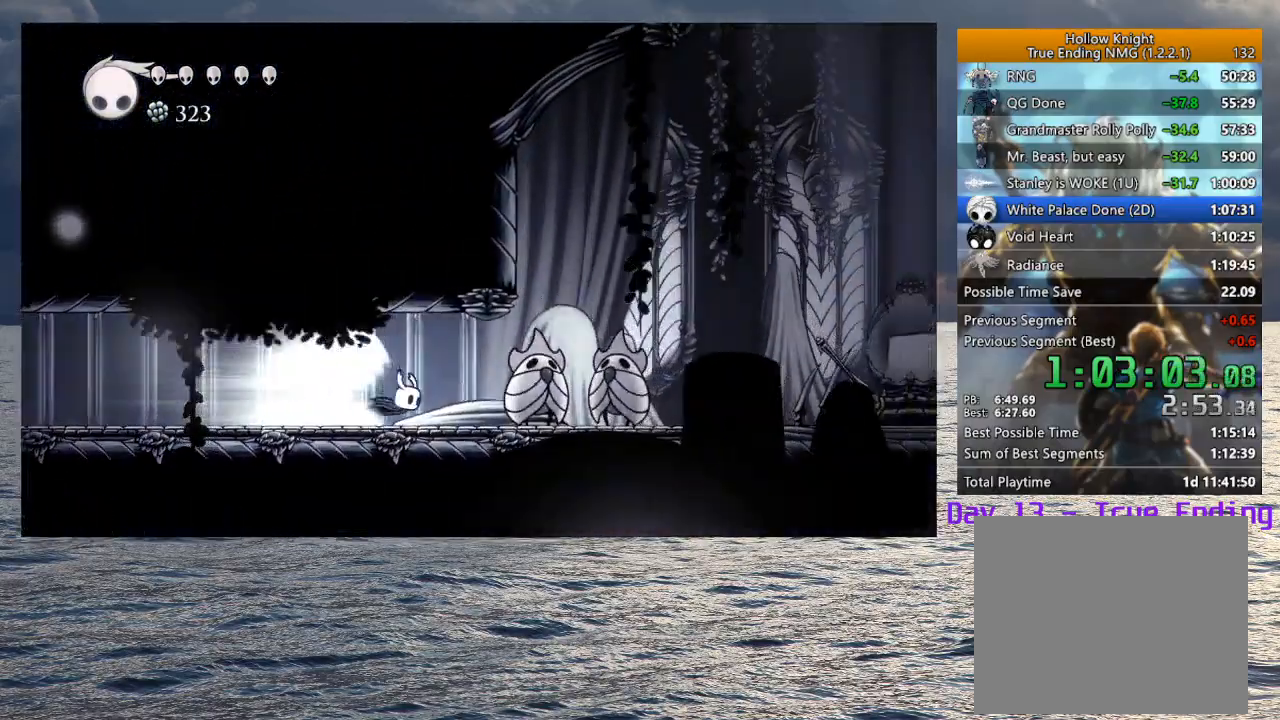
{"buttons": ["L2"], "left_stick": "center", "right_stick": "center", "button_events": [[367, "L2", "down"]]}
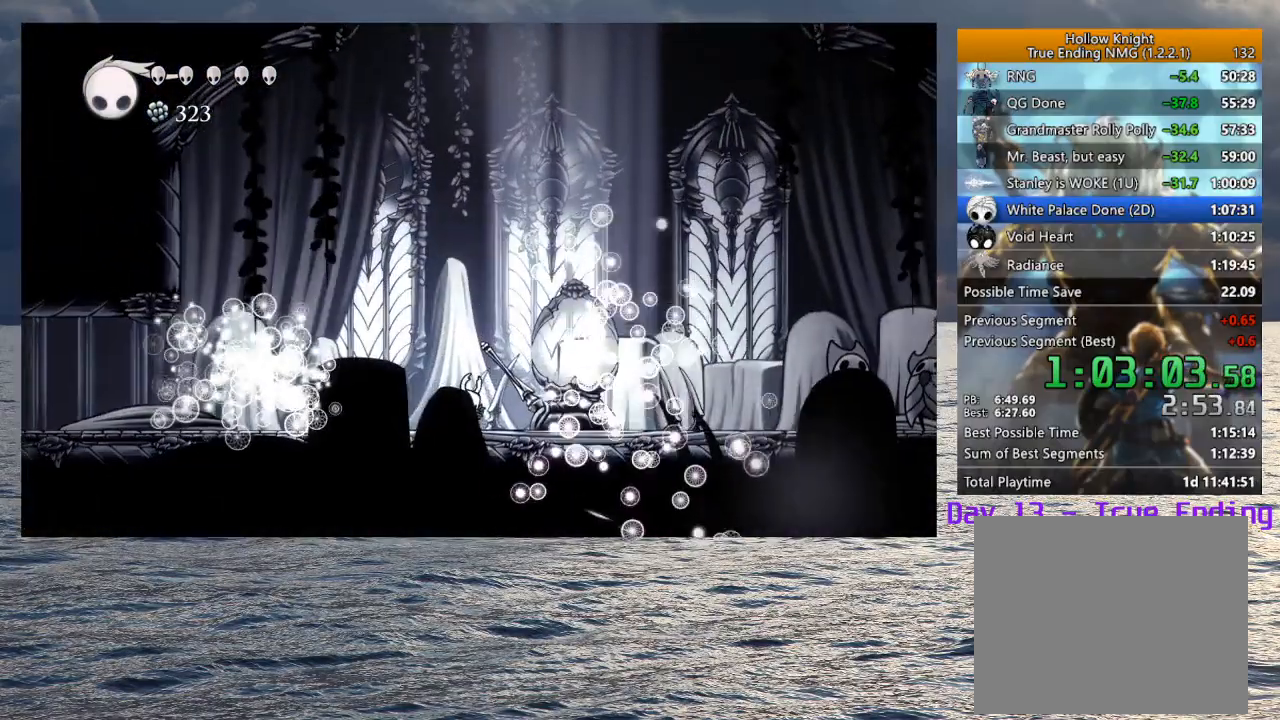
{"buttons": ["SQUARE"], "left_stick": "up-right", "right_stick": "center", "button_events": [[17, "L2", "up"], [400, "SQUARE", "down"]]}
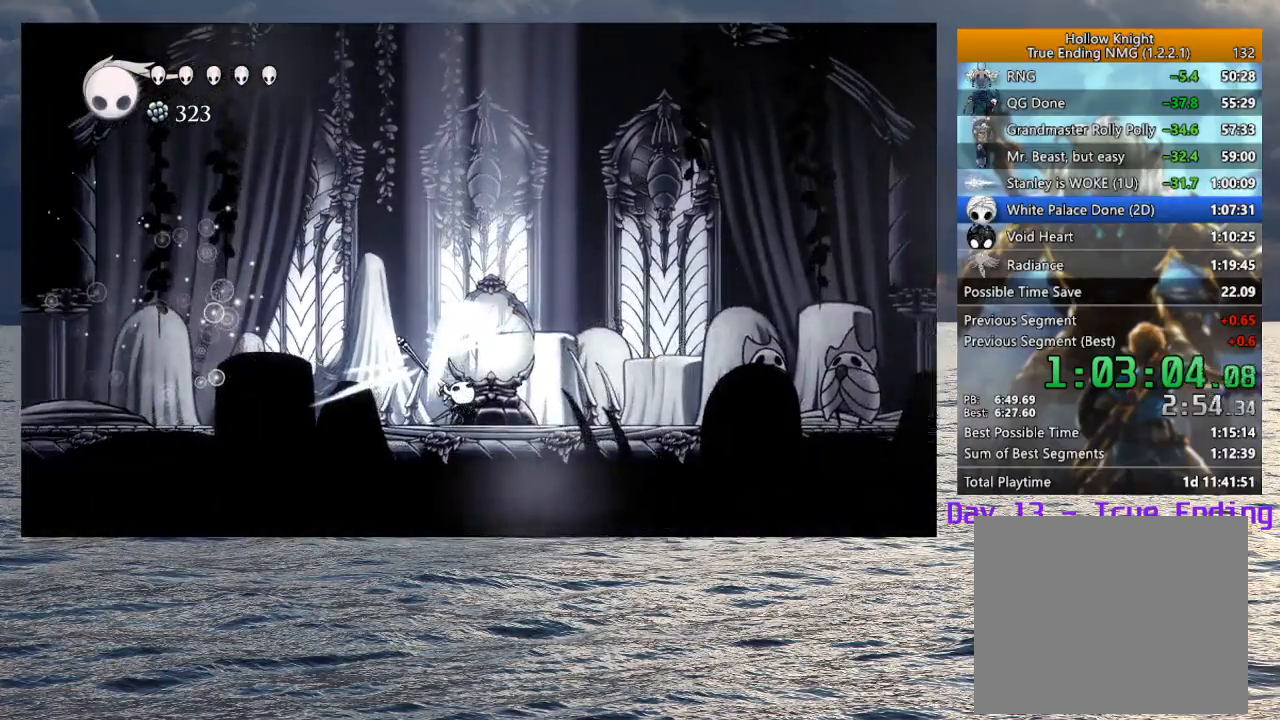
{"buttons": [], "left_stick": "right", "right_stick": "center", "button_events": [[33, "SQUARE", "up"], [133, "R2", "down"], [283, "R2", "up"], [350, "R2", "down"], [467, "R2", "up"]]}
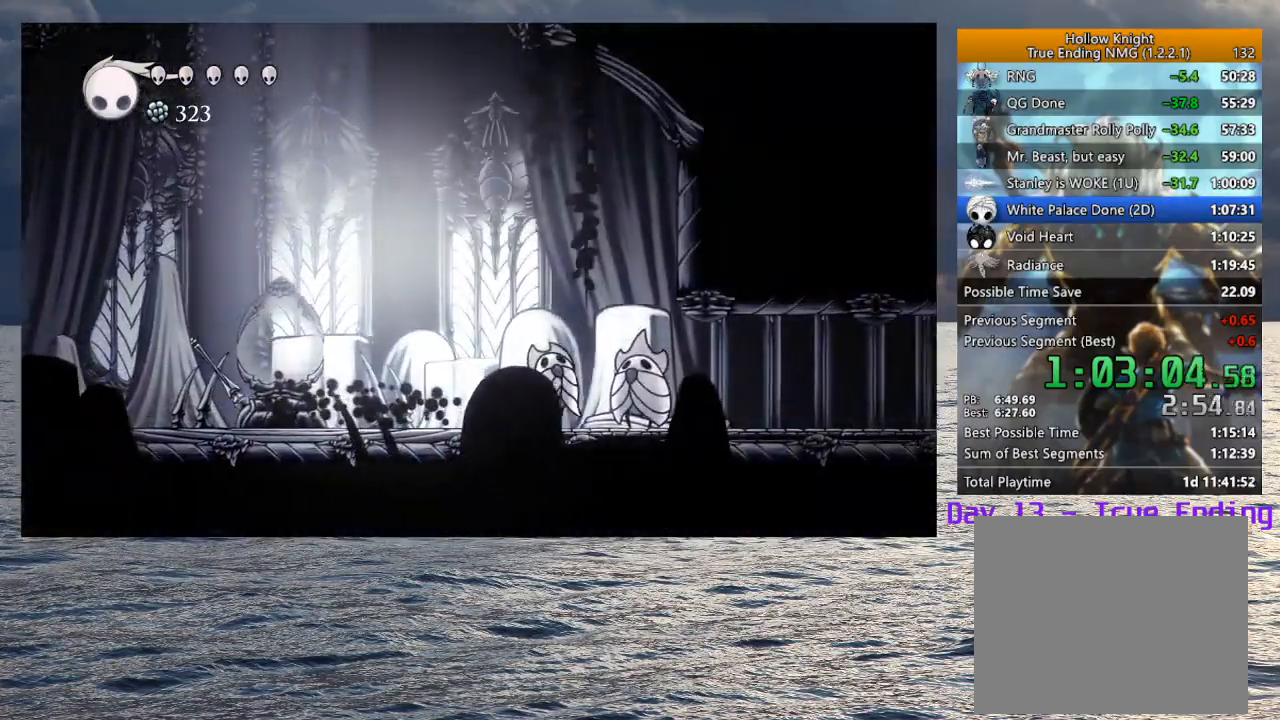
{"buttons": ["R2"], "left_stick": "right", "right_stick": "center", "button_events": [[50, "R2", "down"], [167, "R2", "up"], [250, "R2", "down"], [367, "R2", "up"], [450, "R2", "down"]]}
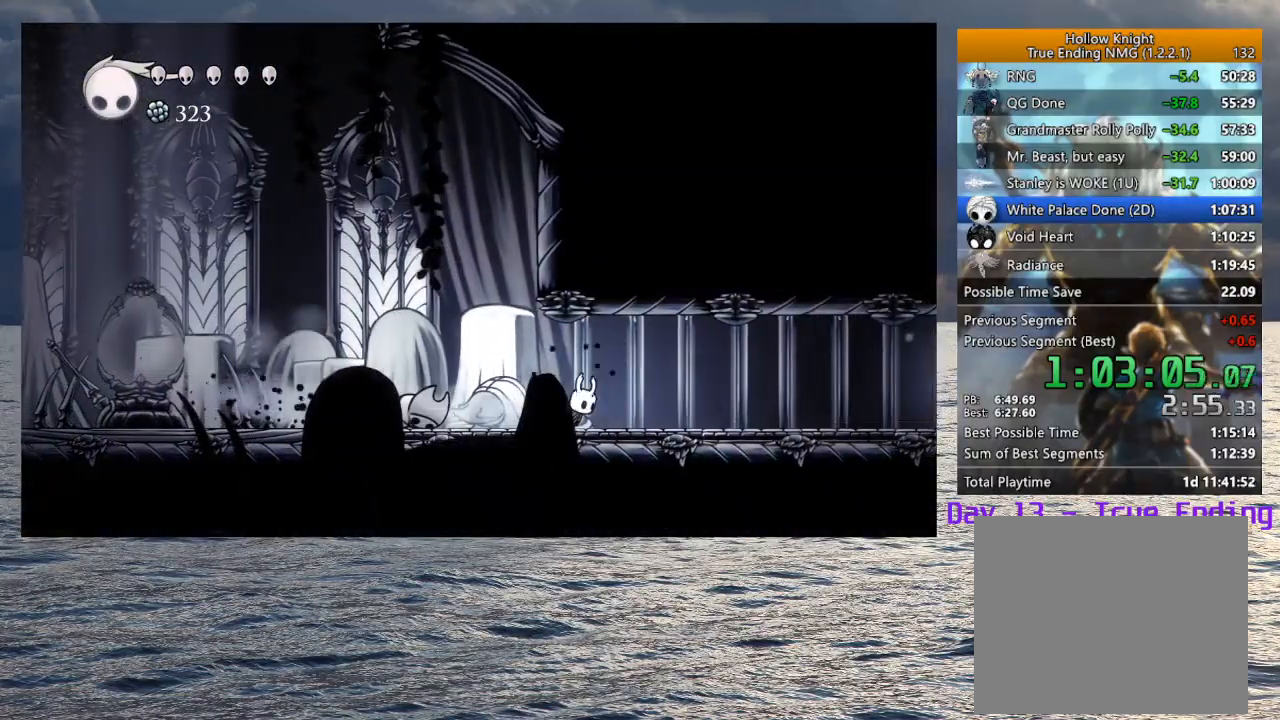
{"buttons": [], "left_stick": "right", "right_stick": "center", "button_events": [[67, "R2", "up"], [150, "R2", "down"], [267, "R2", "up"], [333, "R2", "down"], [433, "R2", "up"]]}
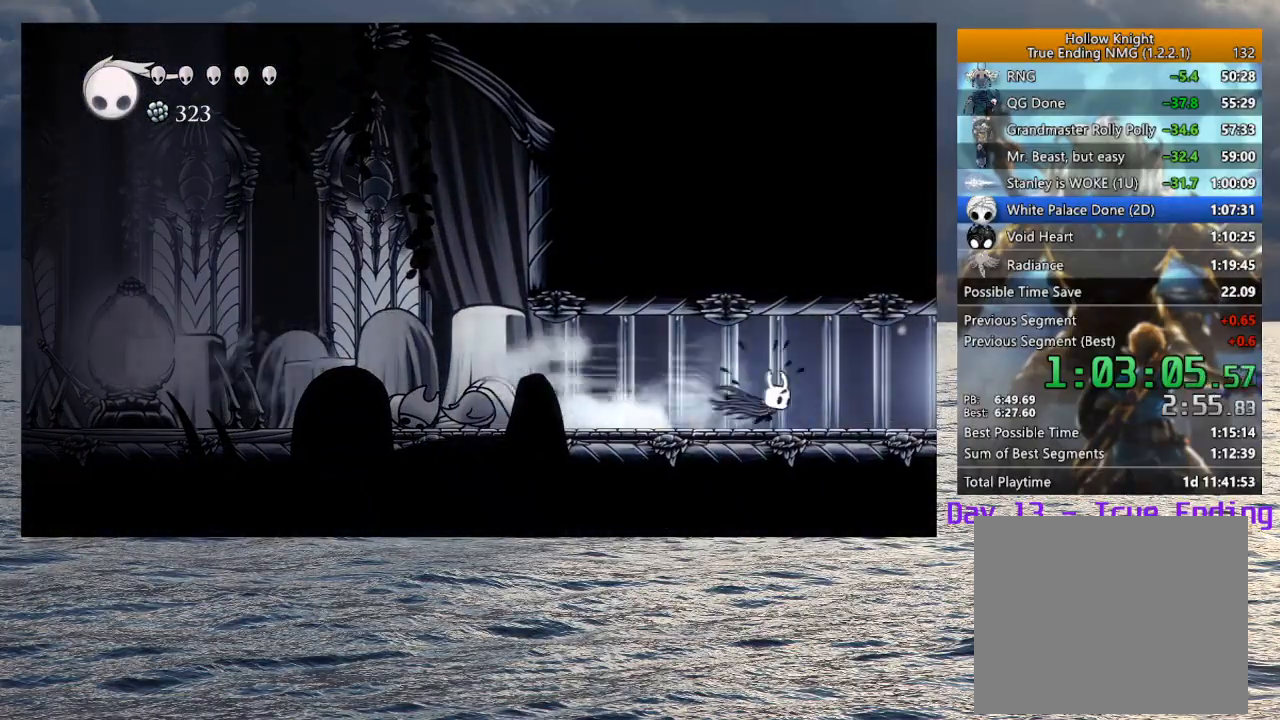
{"buttons": [], "left_stick": "right", "right_stick": "center", "button_events": [[17, "R2", "down"], [133, "R2", "up"], [200, "R2", "down"], [317, "R2", "up"]]}
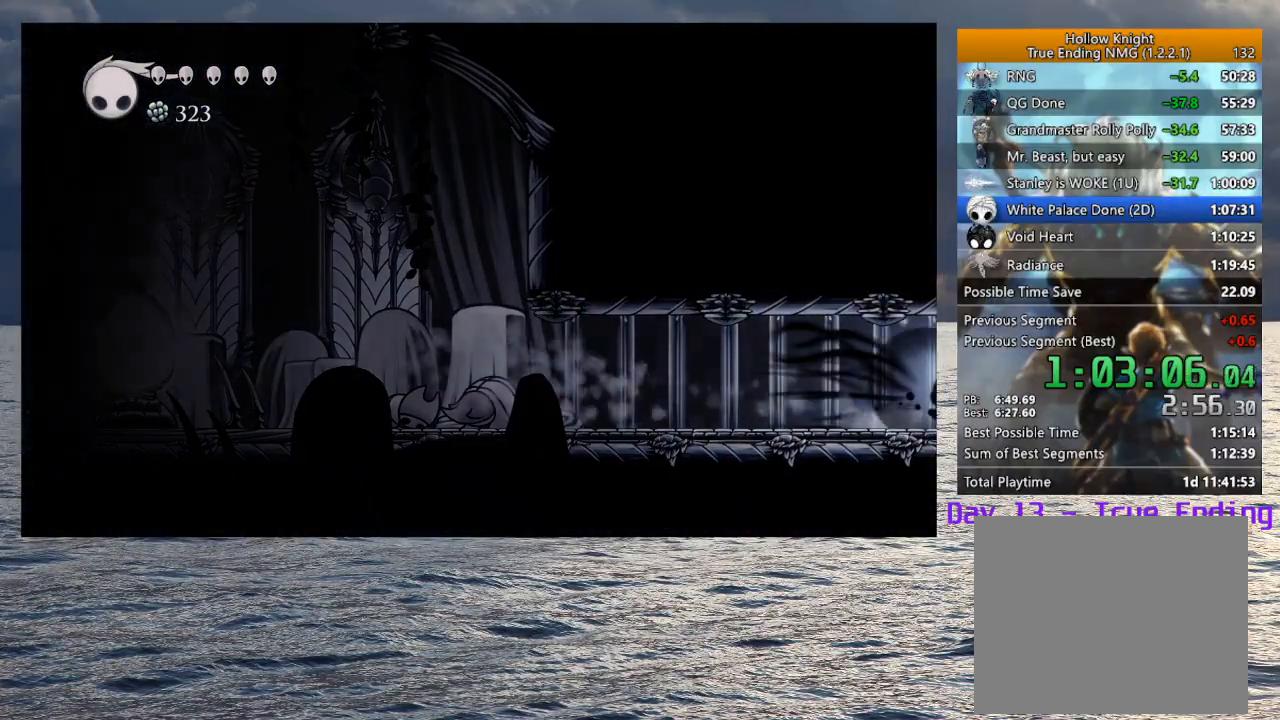
{"buttons": [], "left_stick": "center", "right_stick": "center", "button_events": []}
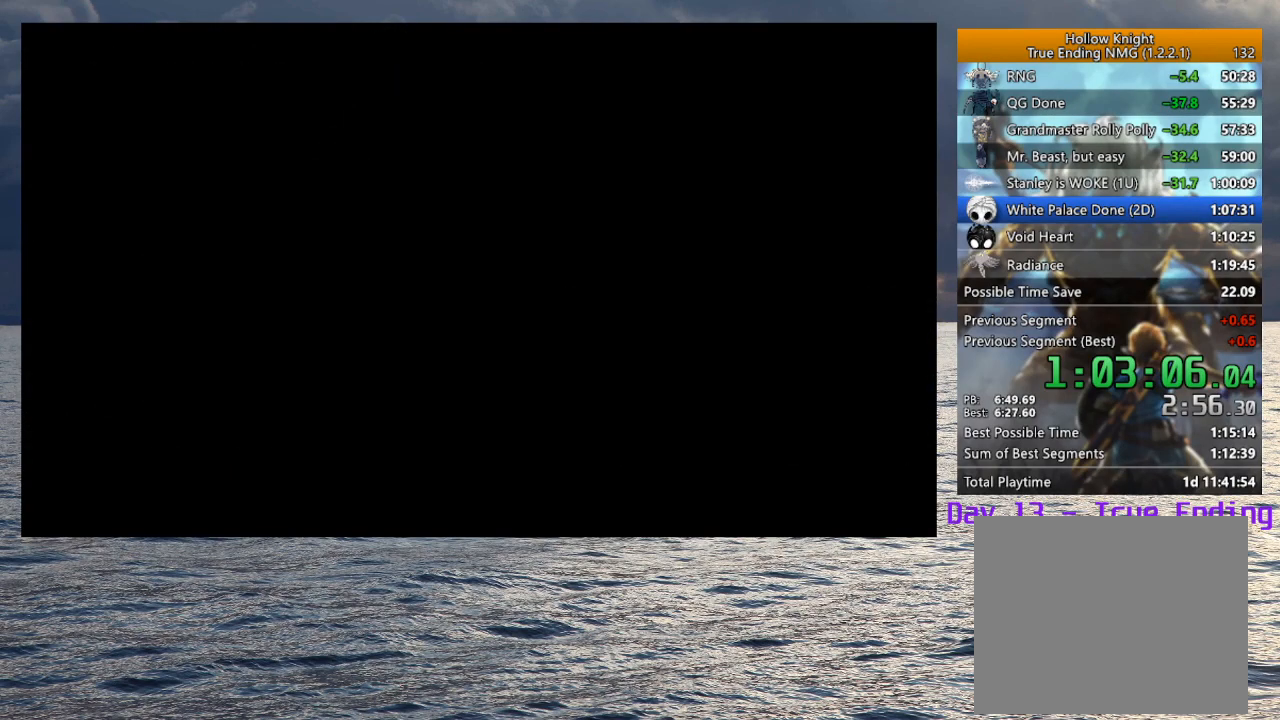
{"buttons": [], "left_stick": "down-right", "right_stick": "center", "button_events": []}
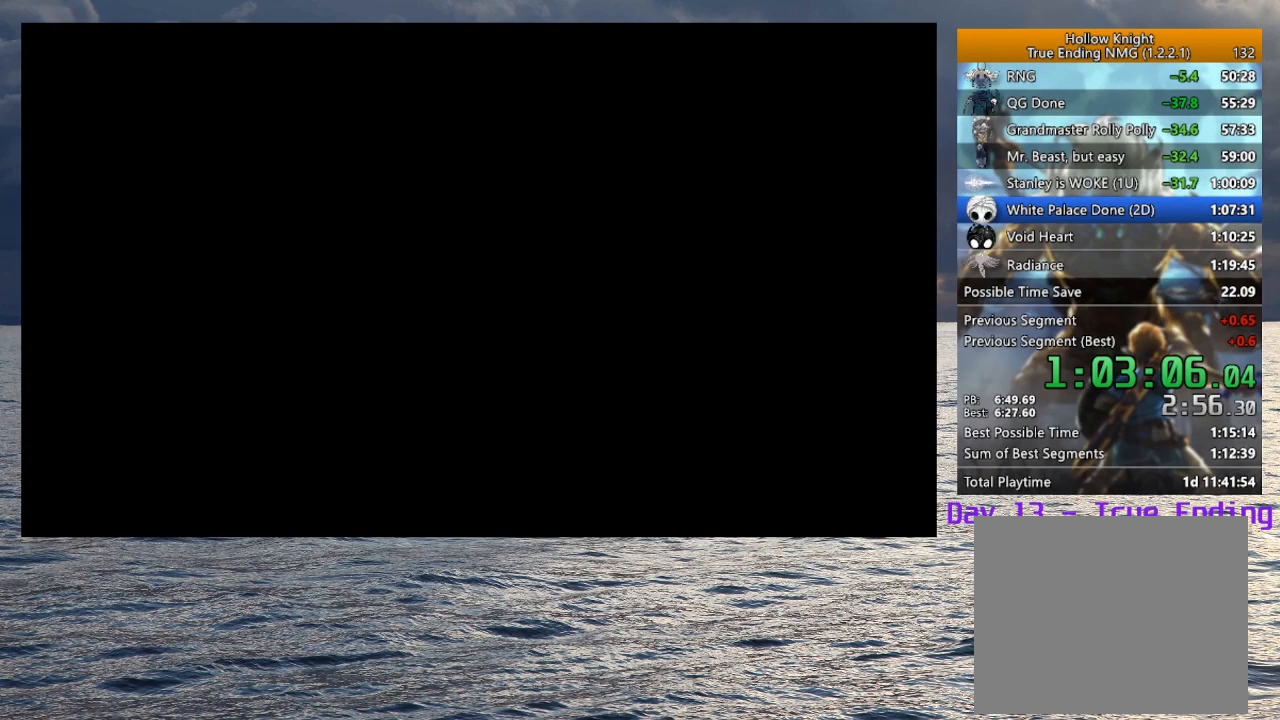
{"buttons": [], "left_stick": "down-right", "right_stick": "center", "button_events": []}
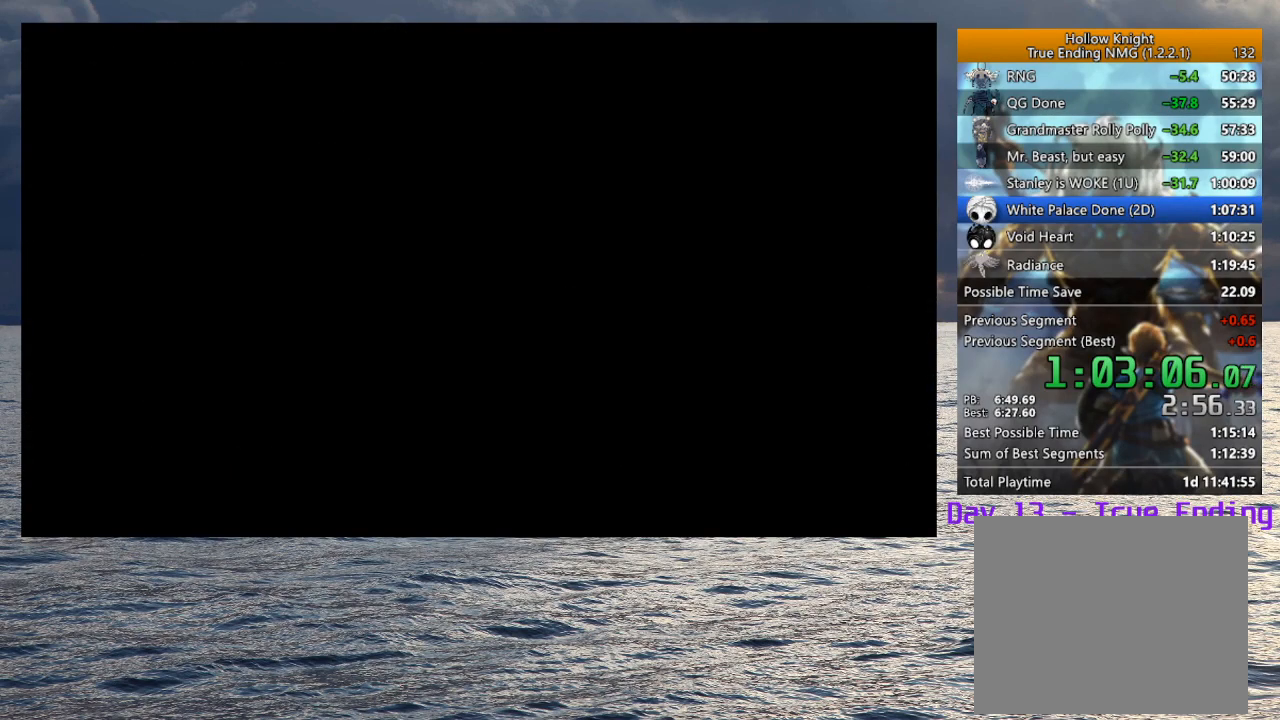
{"buttons": [], "left_stick": "down-right", "right_stick": "center", "button_events": []}
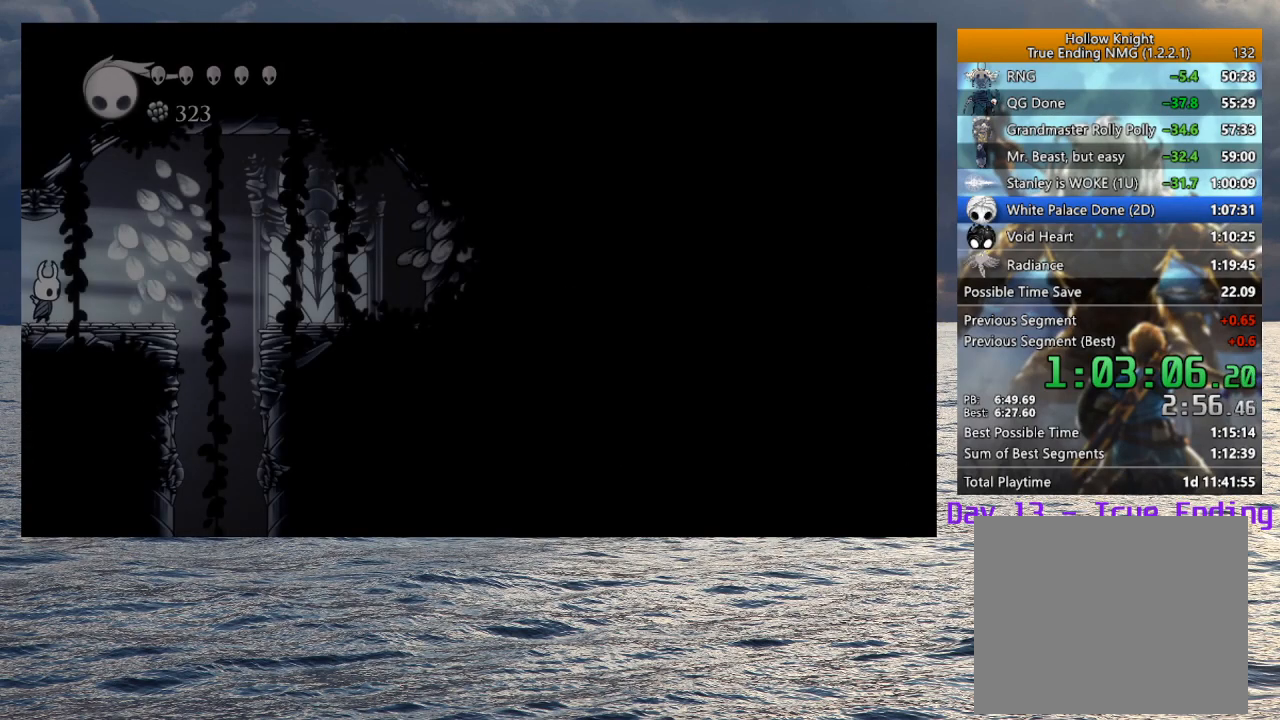
{"buttons": [], "left_stick": "right", "right_stick": "center", "button_events": [[183, "R2", "down"], [367, "R2", "up"]]}
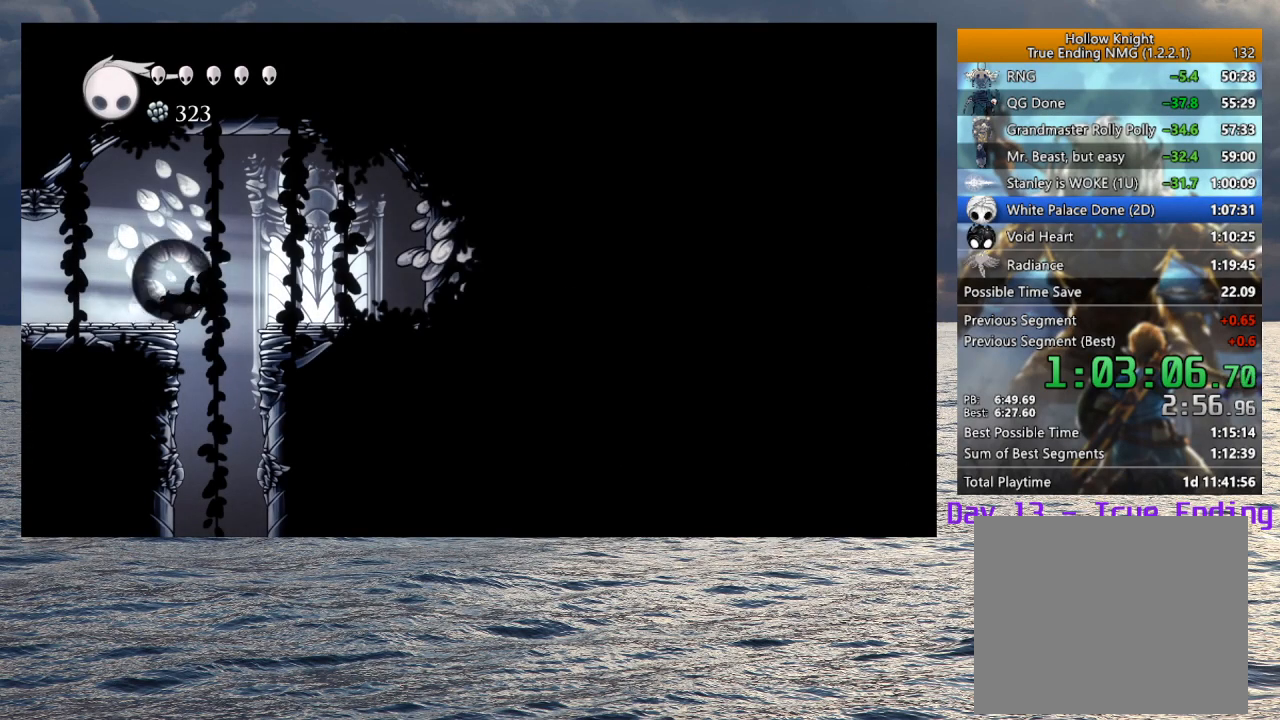
{"buttons": [], "left_stick": "center", "right_stick": "center", "button_events": [[17, "R2", "down"], [117, "R2", "up"], [150, "TOUCHPAD", "down"], [233, "TOUCHPAD", "up"]]}
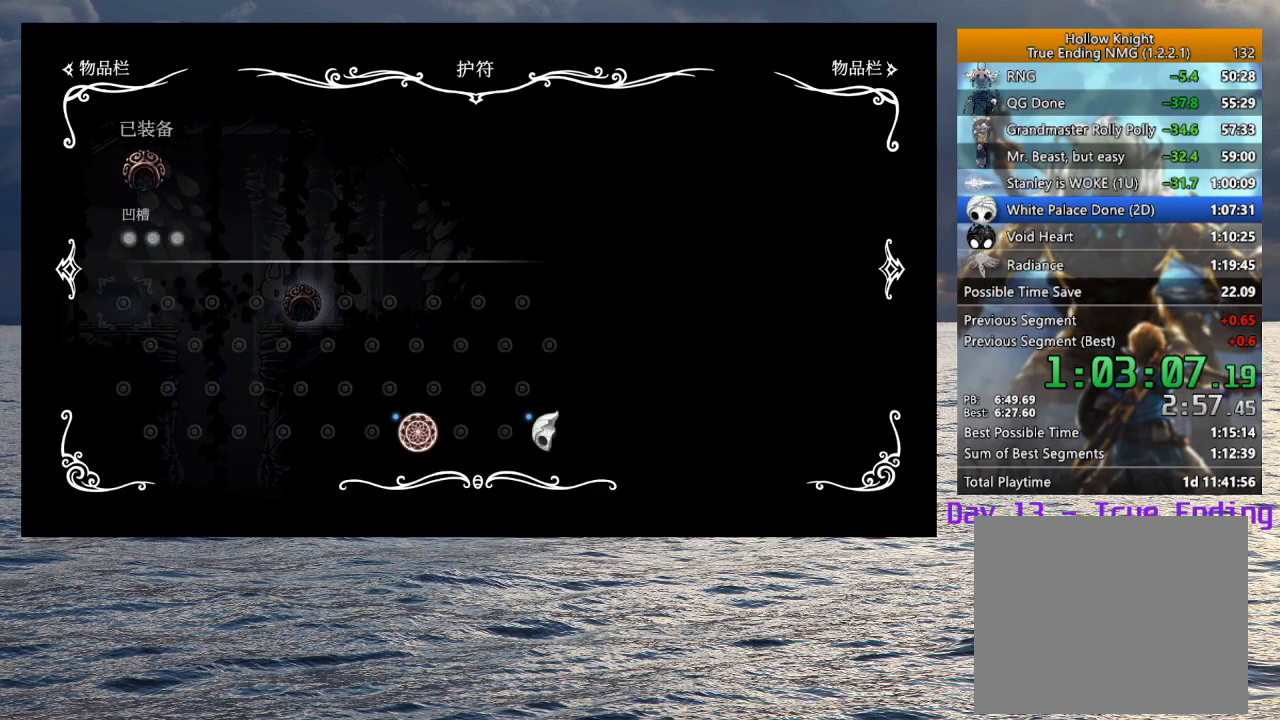
{"buttons": ["TOUCHPAD"], "left_stick": "left", "right_stick": "center", "button_events": [[17, "TOUCHPAD", "down"], [100, "TOUCHPAD", "up"], [450, "TOUCHPAD", "down"]]}
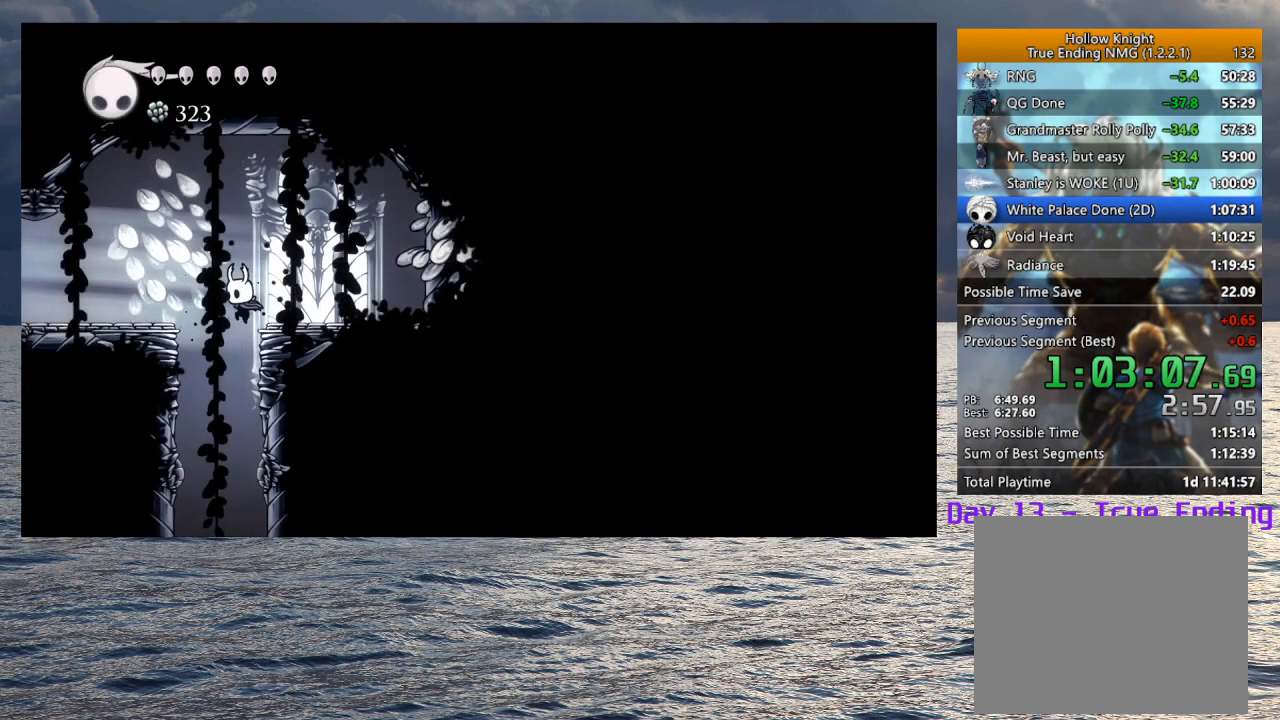
{"buttons": [], "left_stick": "center", "right_stick": "center", "button_events": [[50, "TOUCHPAD", "up"]]}
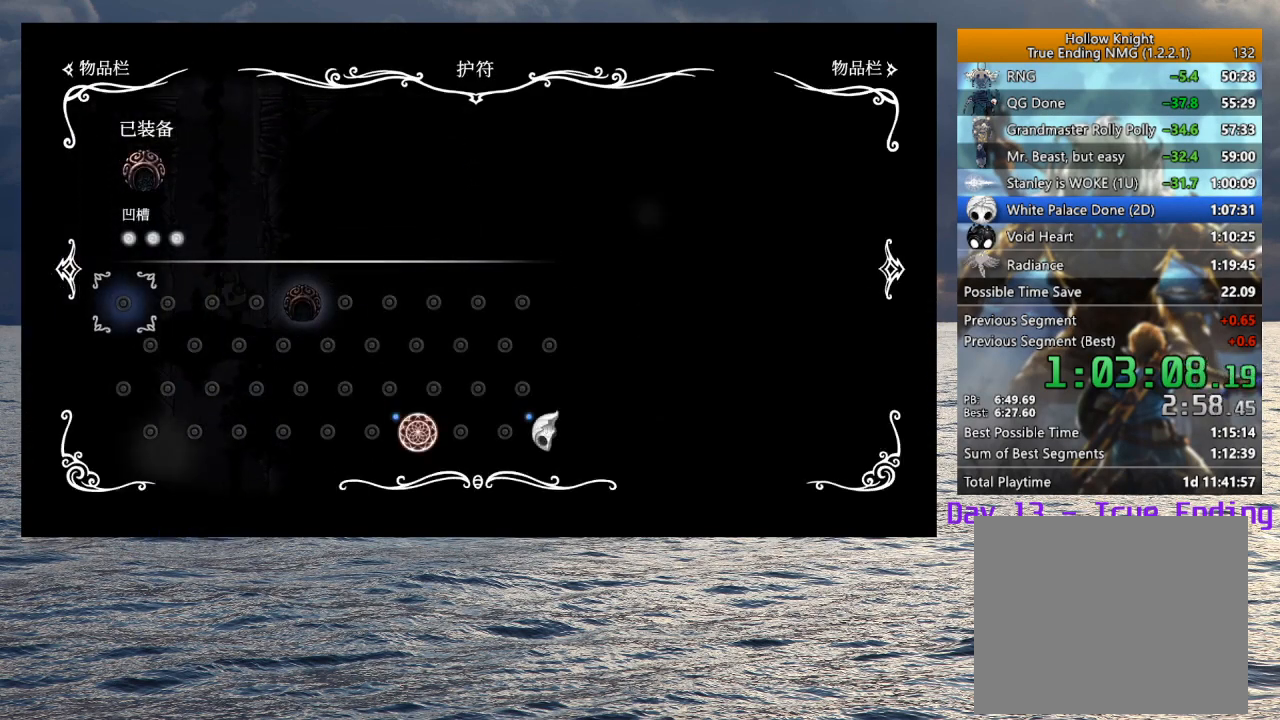
{"buttons": [], "left_stick": "center", "right_stick": "center", "button_events": [[317, "TOUCHPAD", "down"], [433, "TOUCHPAD", "up"]]}